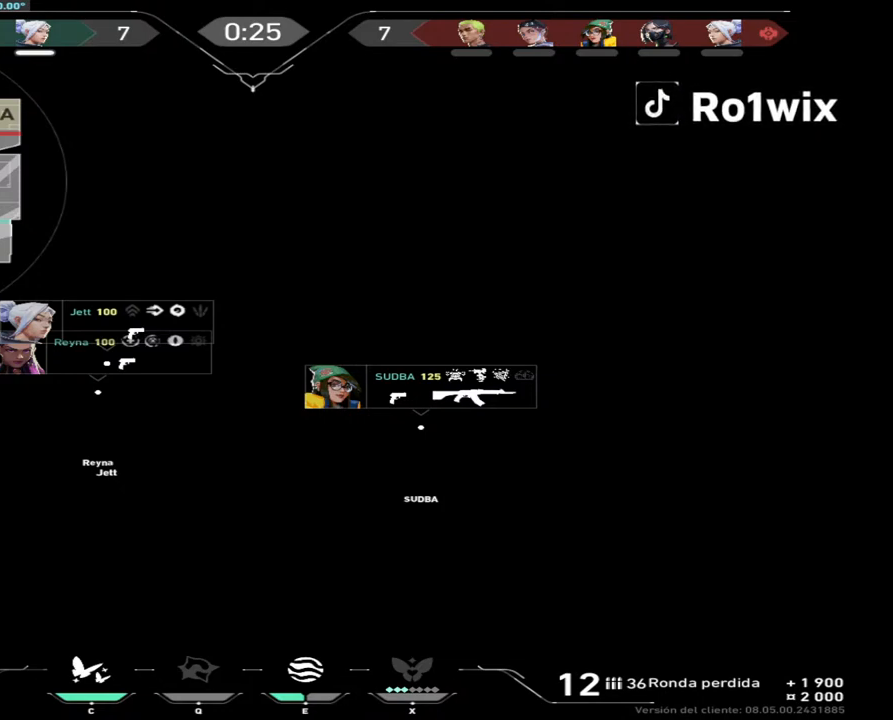
Gameplay with keyboard and mouse; each line is a JSON object with the keys and mouse buttons held at the frame after it. "events" lists presses ("down") and releases ("up") of "a", "ctrl", "d", "e", "q", "s", "shift", "space", "w", "mouse_left", "mouse_wheel", "mouse_right", "mouse_mb4" and "mouse_mb5" between this image and that frame as [ms after this image, input, new state], when the widget could be followed in between. "mouse_left", "mouse_wheel", "mouse_right", "mouse_mb4", "mouse_mb5" = the "left", "wheel", "right", "mb4", "mb5" buttons of the "mouse" list. No other keys are recorded. "wheel" means that the mouse wheel is clicked or scrolled. Not read: mouse_move.
{"keys": [], "mouse": [], "events": [[233, "mouse_left", "down"], [317, "mouse_left", "up"]]}
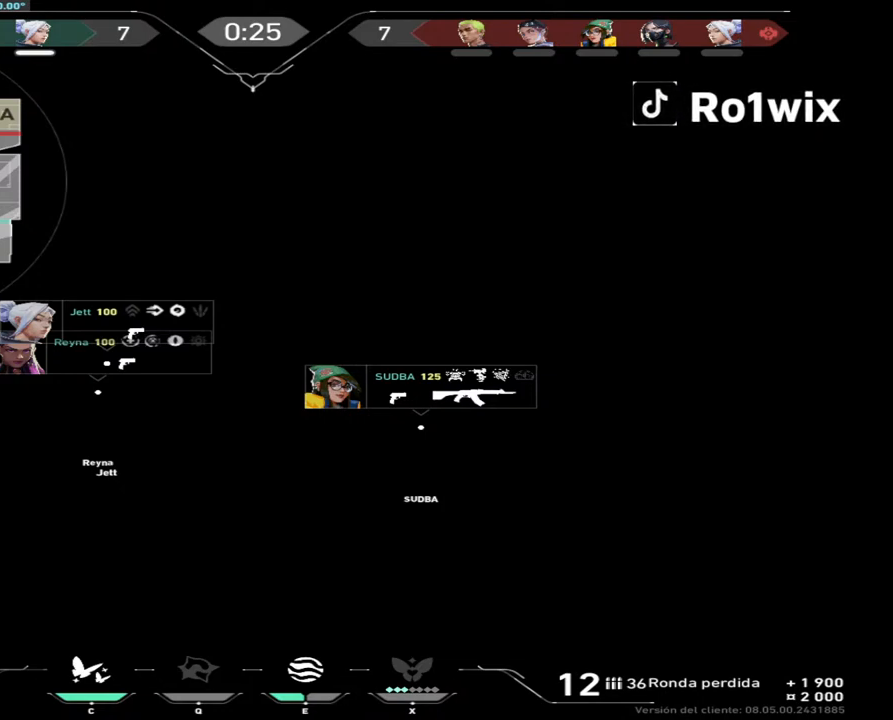
{"keys": [], "mouse": [], "events": []}
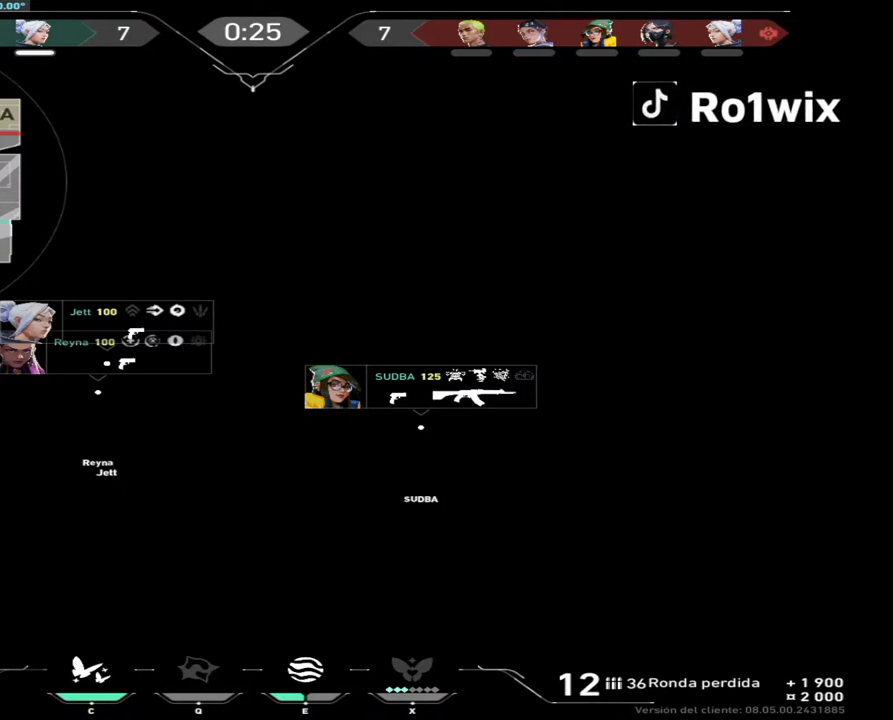
{"keys": [], "mouse": [], "events": [[67, "mouse_left", "down"], [133, "mouse_left", "up"]]}
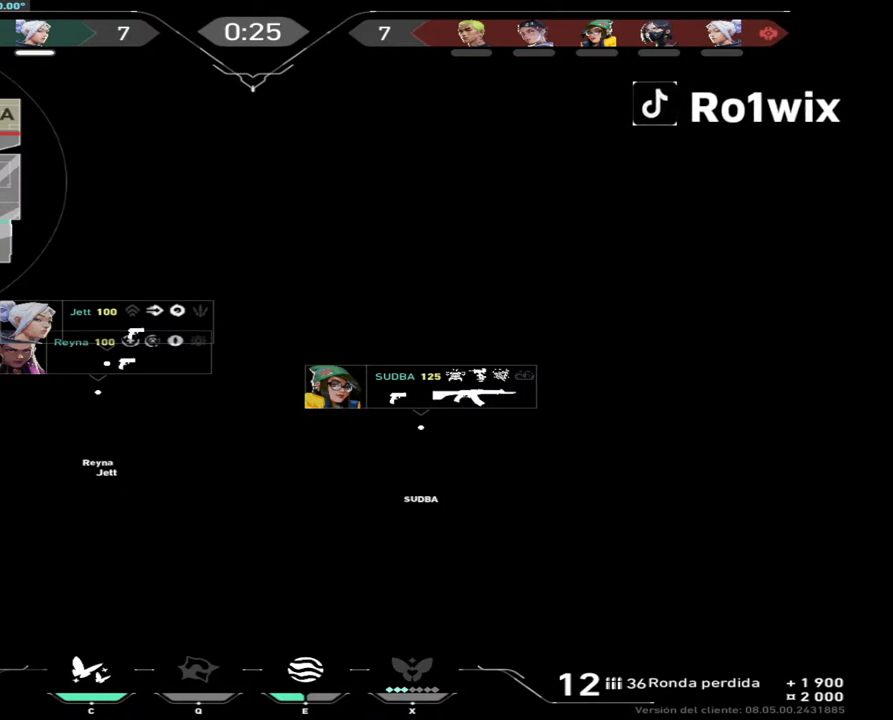
{"keys": [], "mouse": [], "events": [[183, "mouse_left", "down"], [250, "mouse_left", "up"]]}
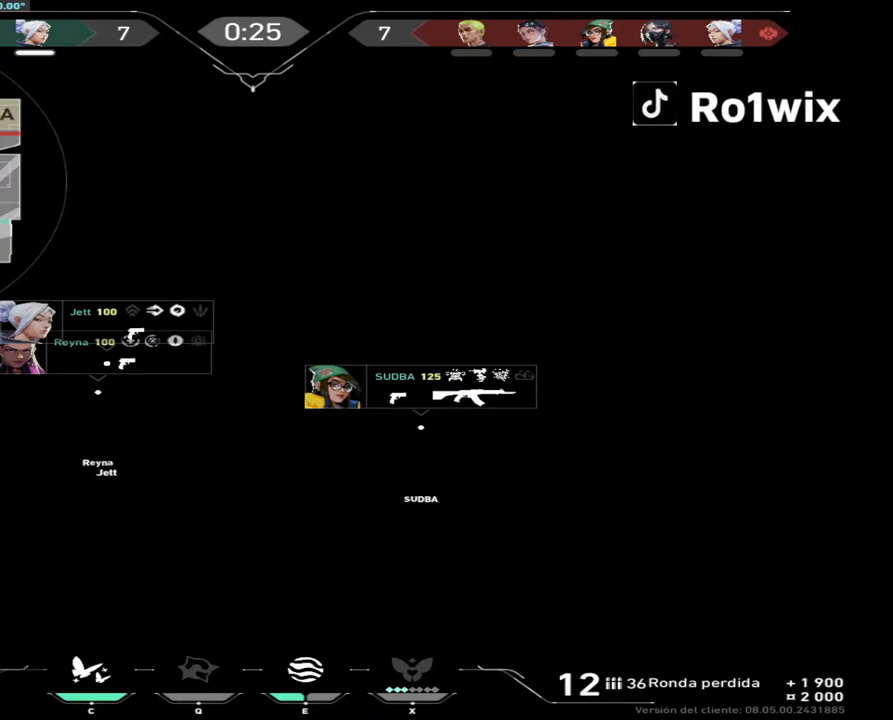
{"keys": [], "mouse": [], "events": []}
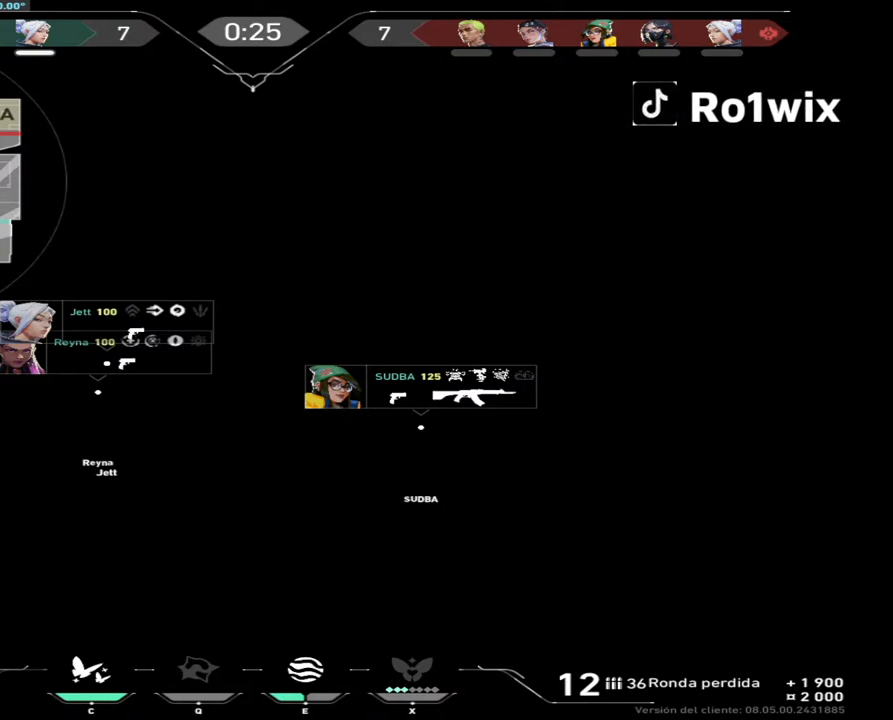
{"keys": [], "mouse": [], "events": []}
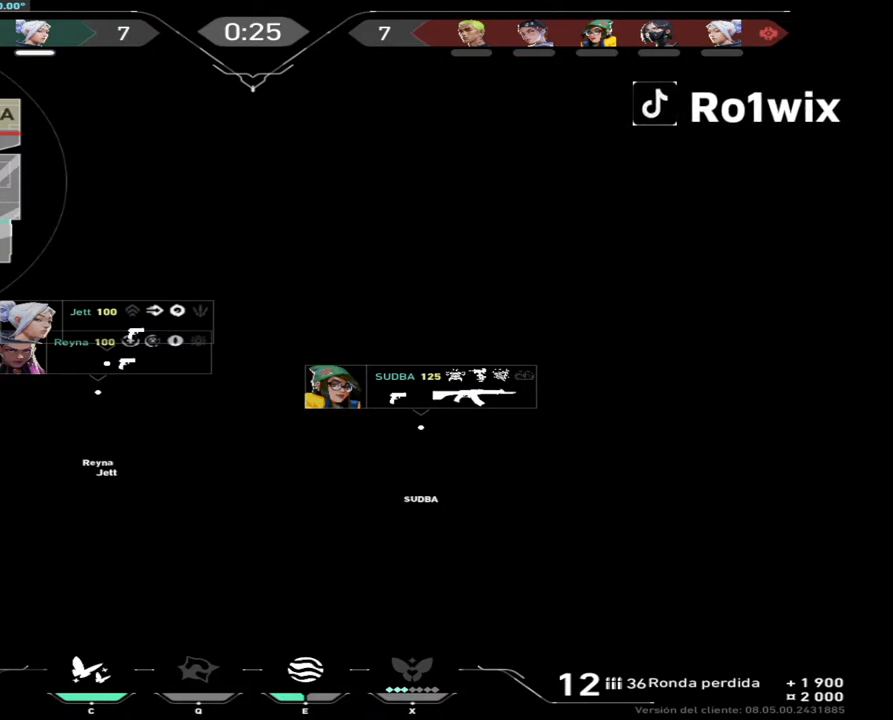
{"keys": [], "mouse": [], "events": [[83, "mouse_left", "down"], [150, "mouse_left", "up"]]}
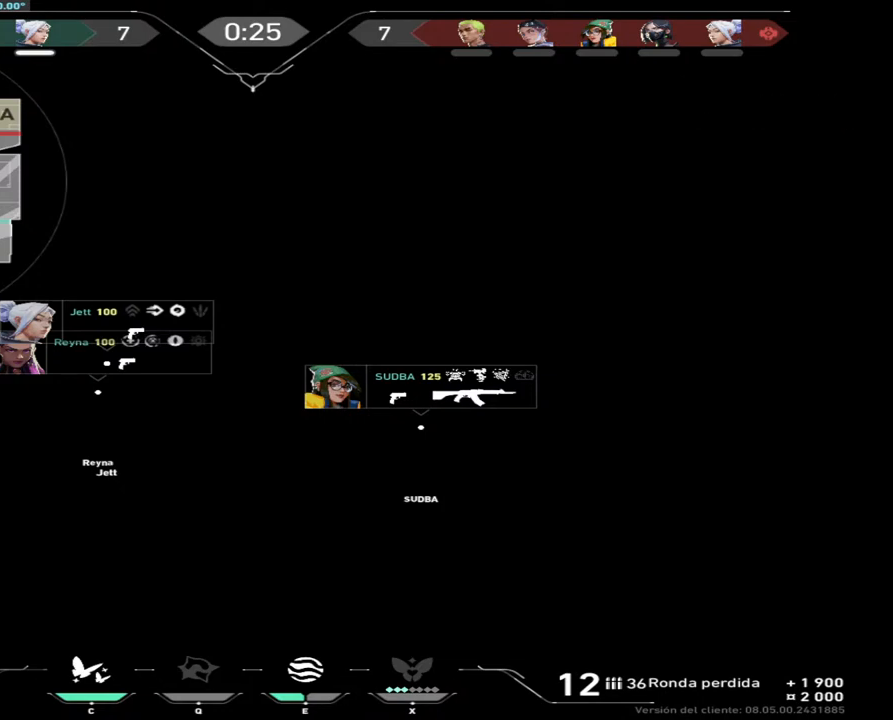
{"keys": [], "mouse": [], "events": [[167, "mouse_left", "down"], [233, "mouse_left", "up"]]}
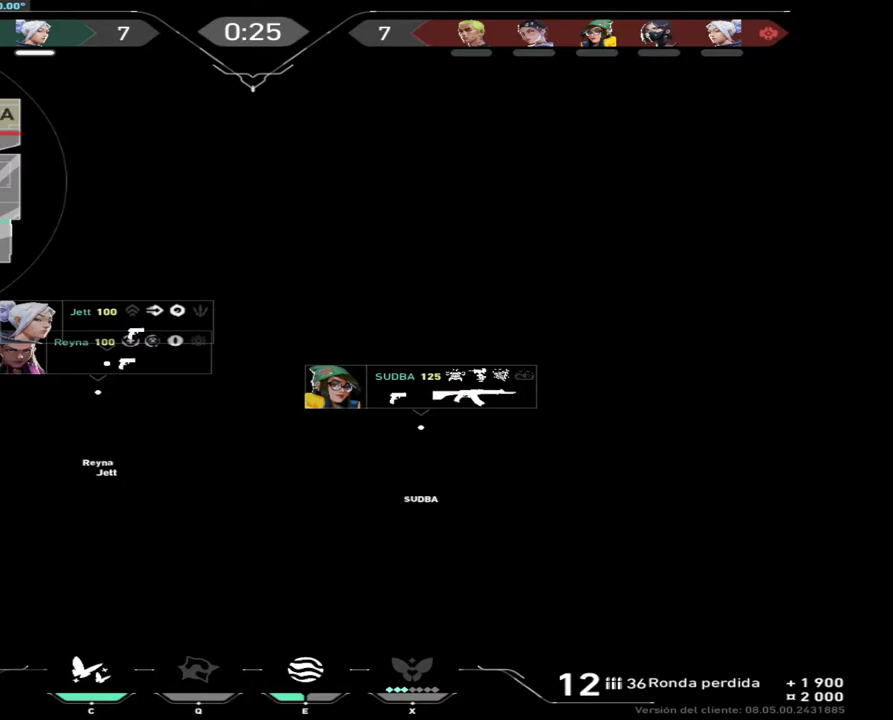
{"keys": [], "mouse": [], "events": [[150, "mouse_left", "down"], [233, "mouse_left", "up"]]}
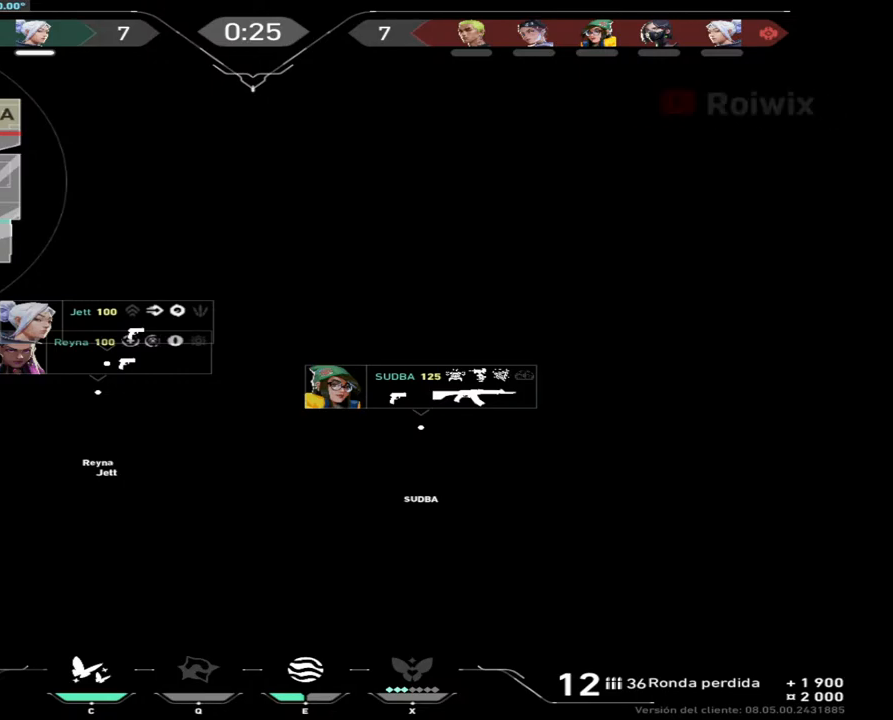
{"keys": [], "mouse": [], "events": []}
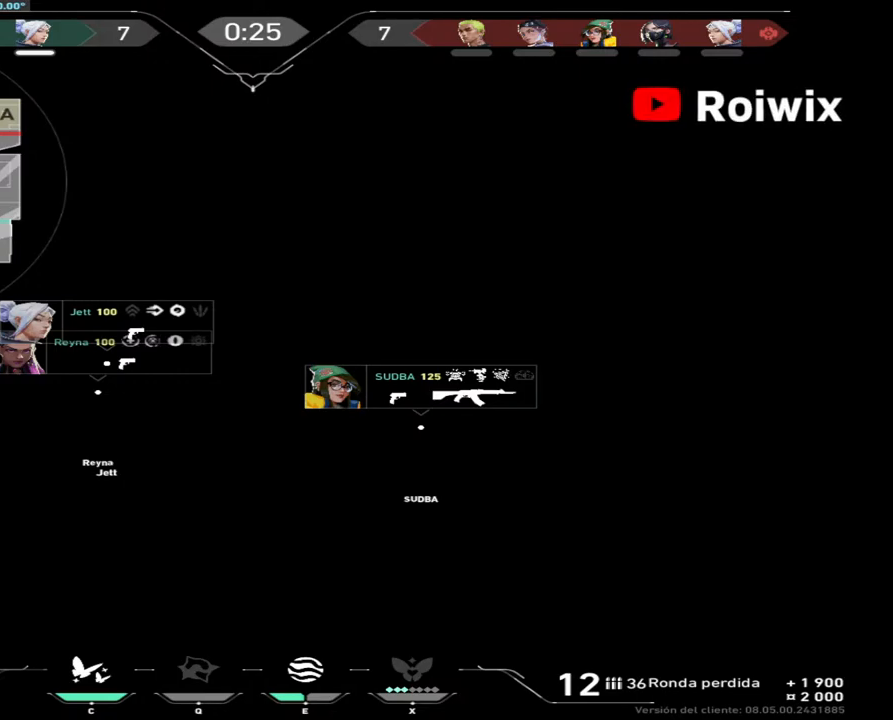
{"keys": [], "mouse": [], "events": [[400, "mouse_left", "down"], [483, "mouse_left", "up"]]}
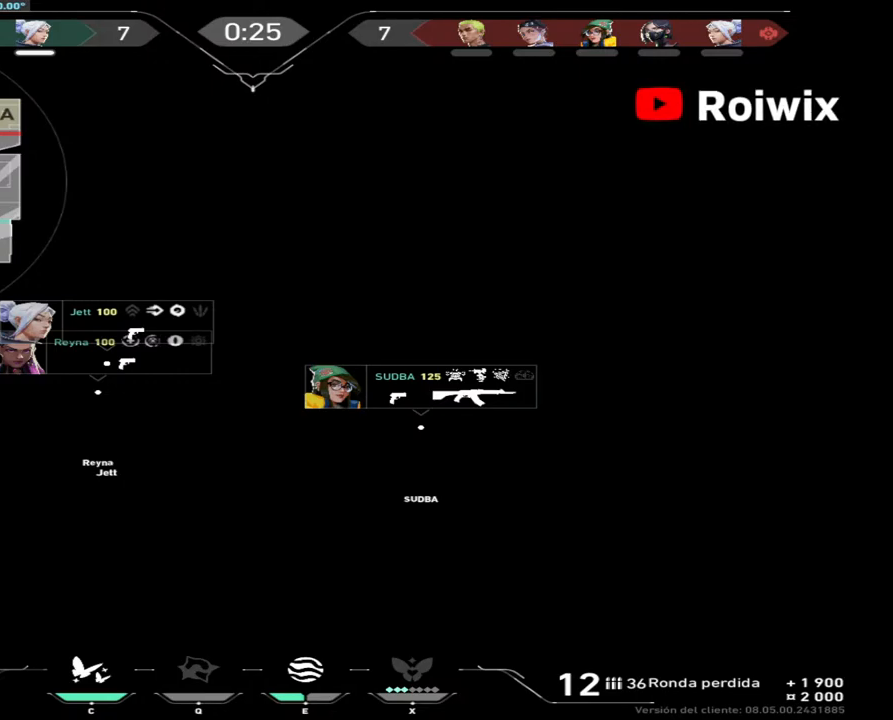
{"keys": [], "mouse": [], "events": []}
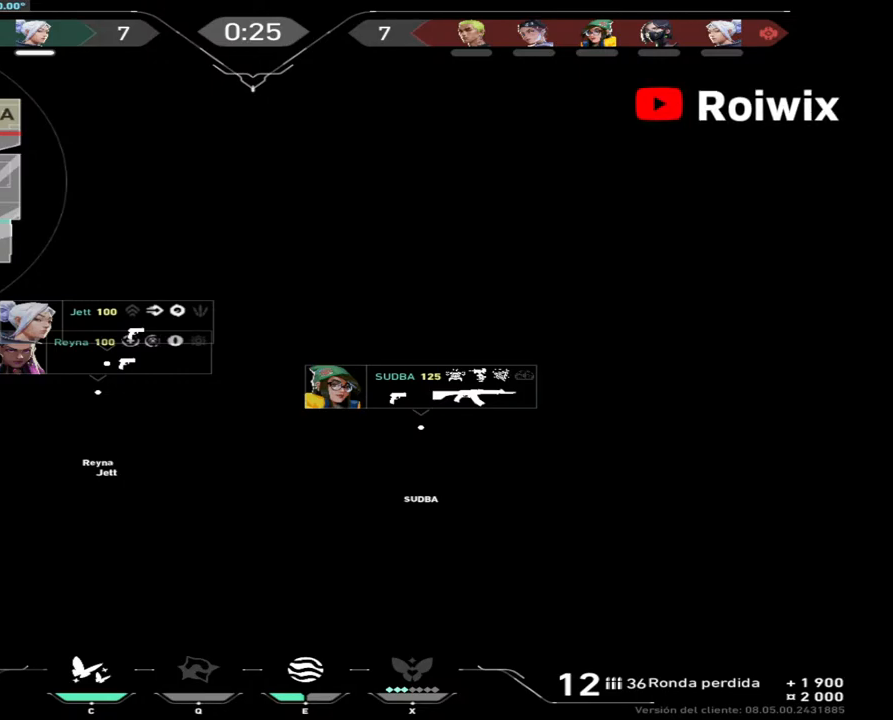
{"keys": ["w"], "mouse": [], "events": [[433, "w", "down"]]}
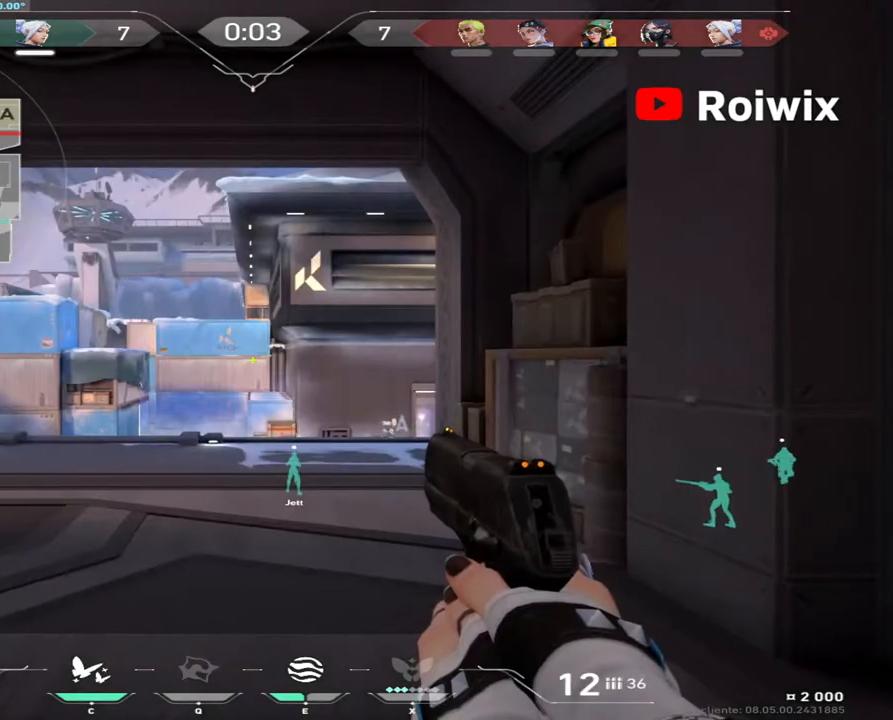
{"keys": ["w"], "mouse": [], "events": []}
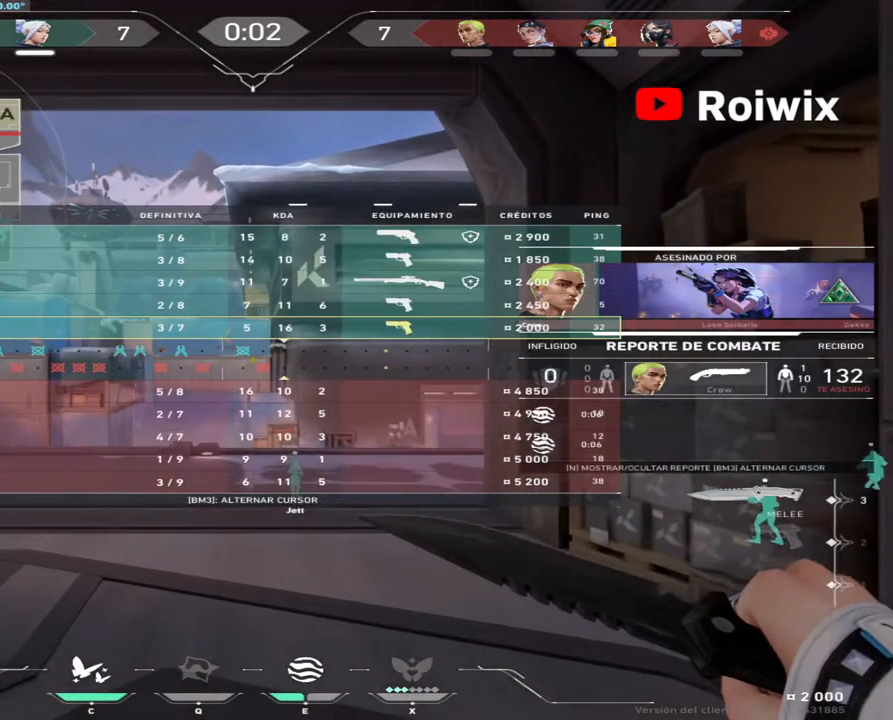
{"keys": ["w"], "mouse": [], "events": []}
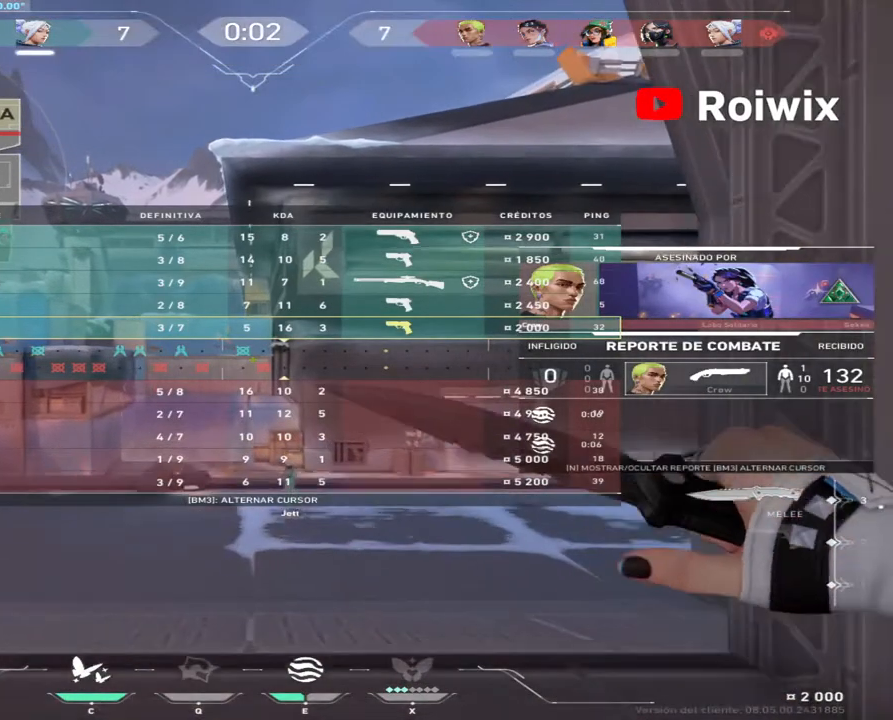
{"keys": ["w"], "mouse": [], "events": []}
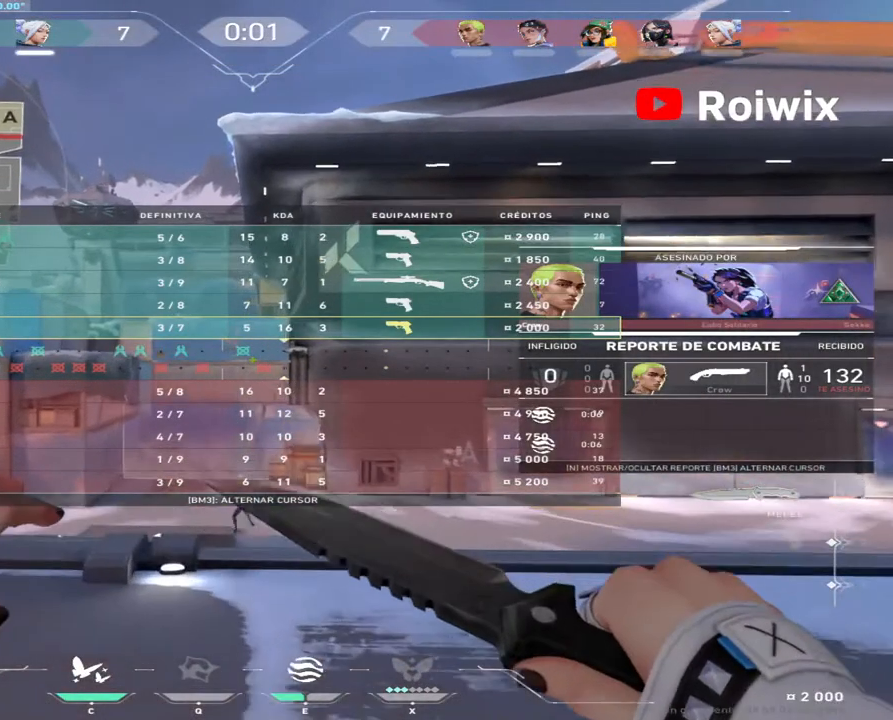
{"keys": ["w"], "mouse": [], "events": []}
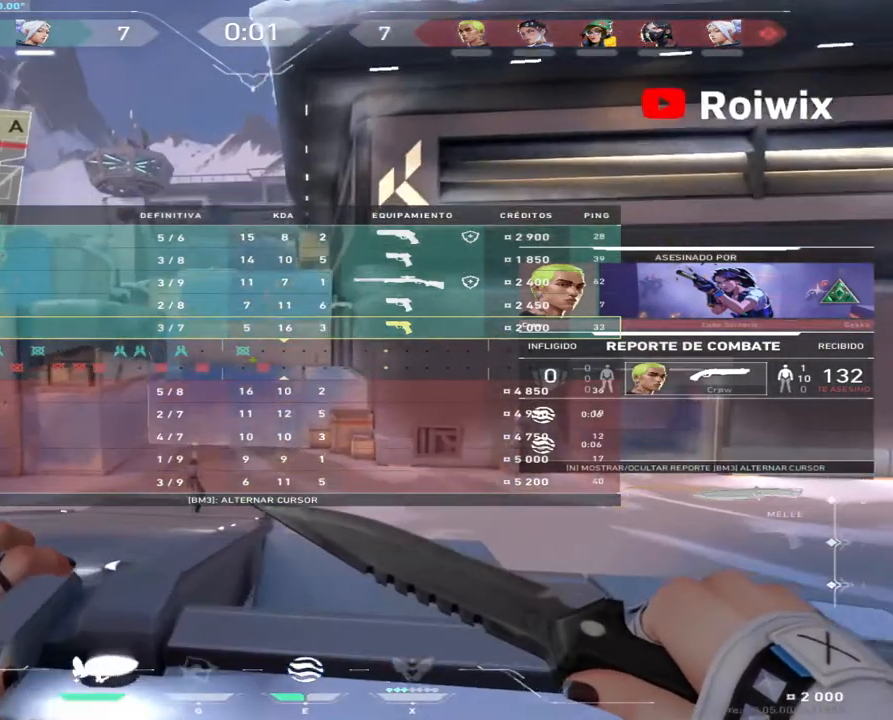
{"keys": ["w"], "mouse": [], "events": []}
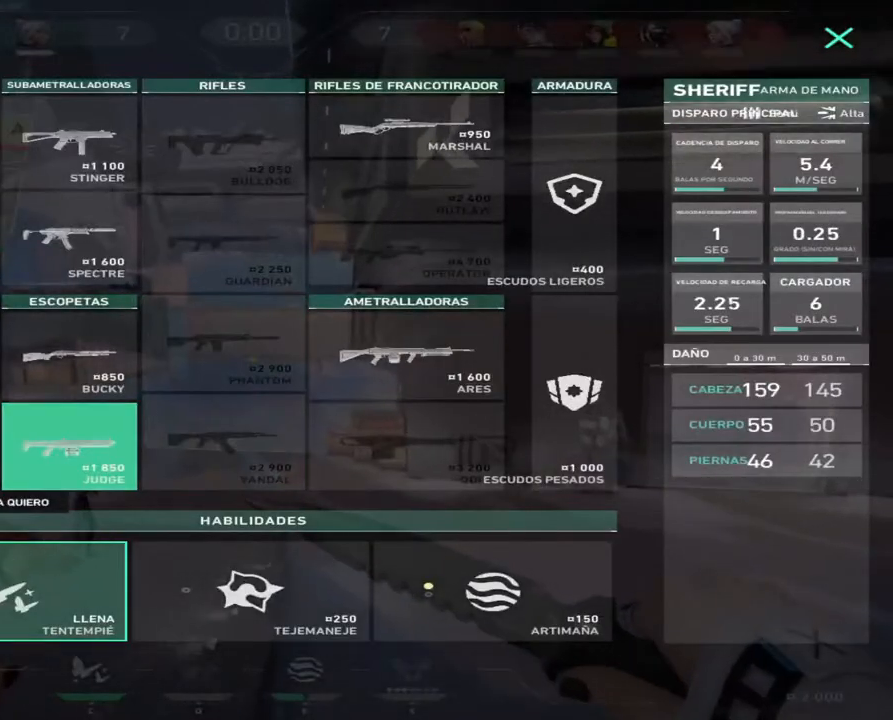
{"keys": ["d", "w"], "mouse": [], "events": [[83, "d", "down"], [83, "mouse_left", "down"], [150, "mouse_left", "up"]]}
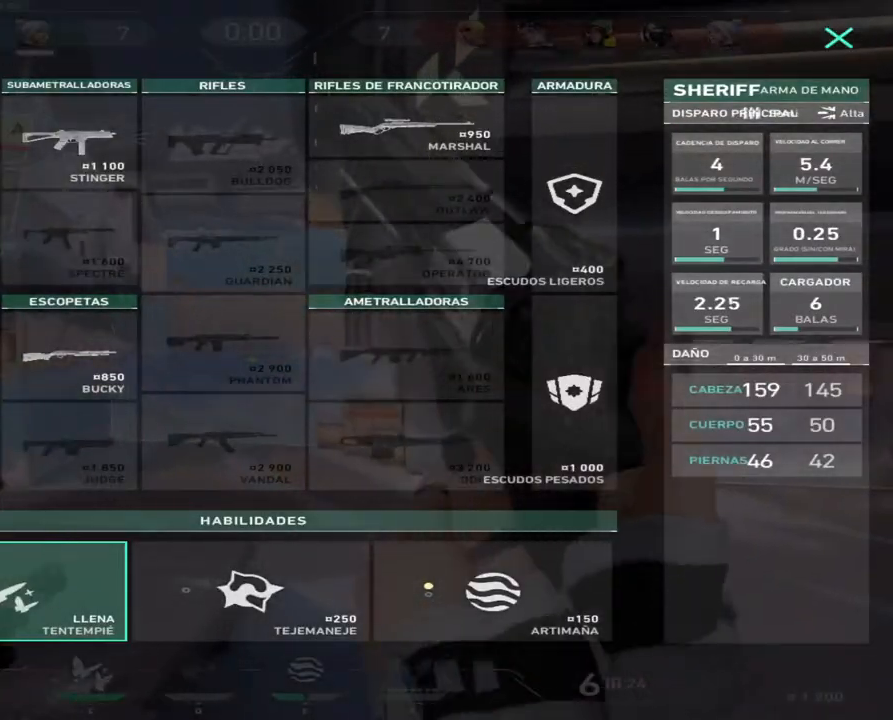
{"keys": ["w"], "mouse": [], "events": [[150, "d", "up"]]}
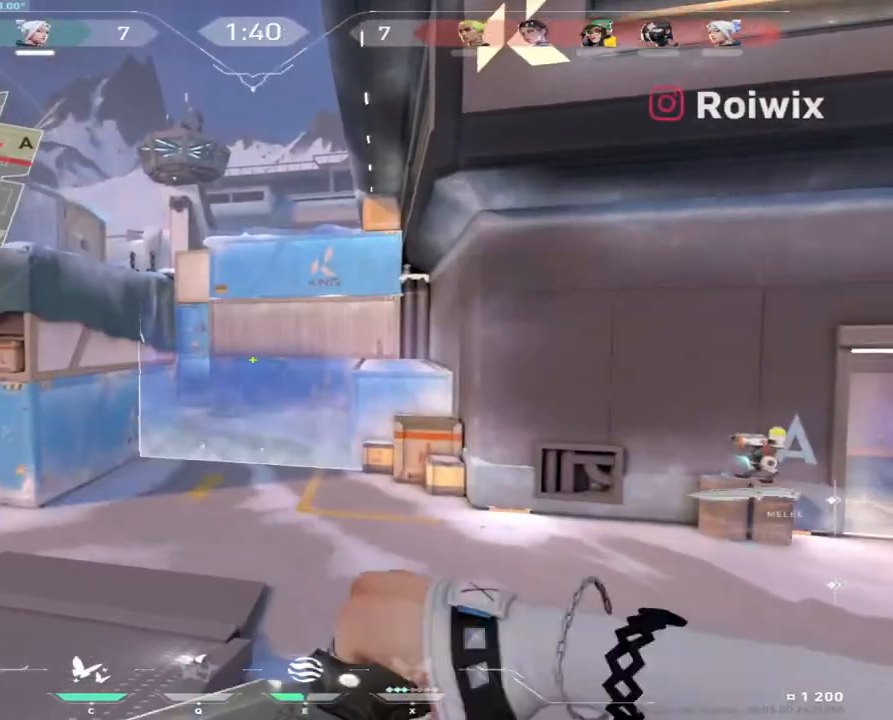
{"keys": ["d"], "mouse": [], "events": [[17, "d", "down"], [167, "d", "up"], [250, "d", "down"], [300, "w", "up"]]}
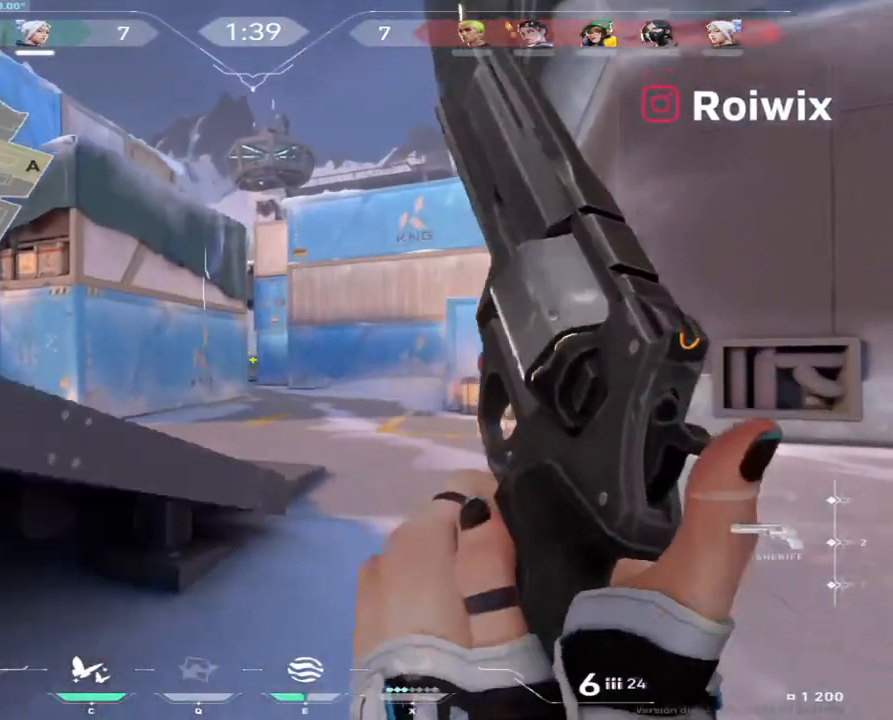
{"keys": ["shift"], "mouse": [], "events": [[317, "shift", "down"], [450, "d", "up"]]}
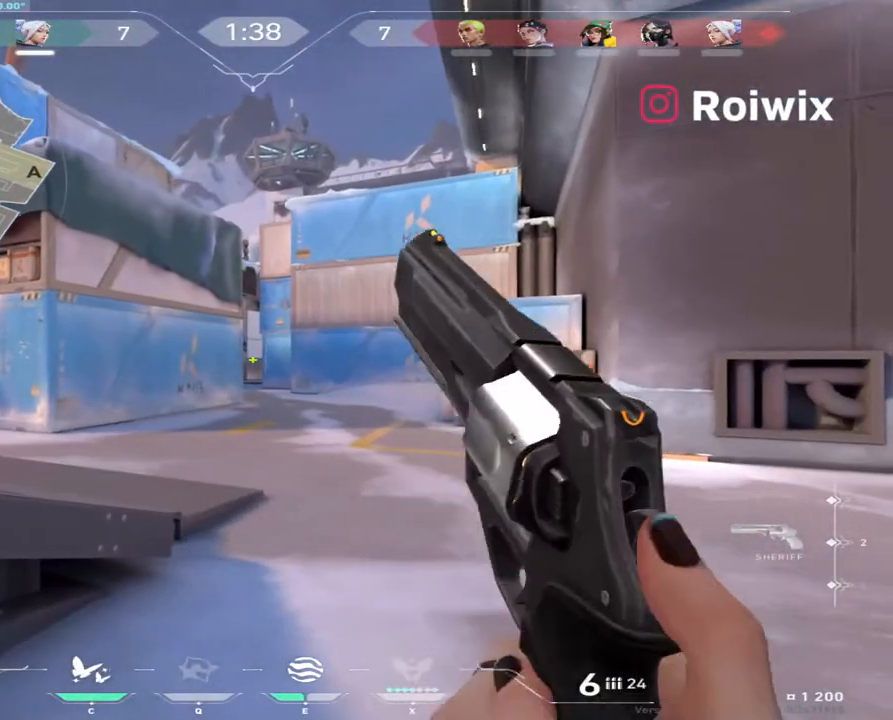
{"keys": ["w"], "mouse": [], "events": [[17, "w", "down"], [83, "d", "down"], [183, "d", "up"], [317, "d", "down"], [400, "d", "up"], [467, "shift", "up"]]}
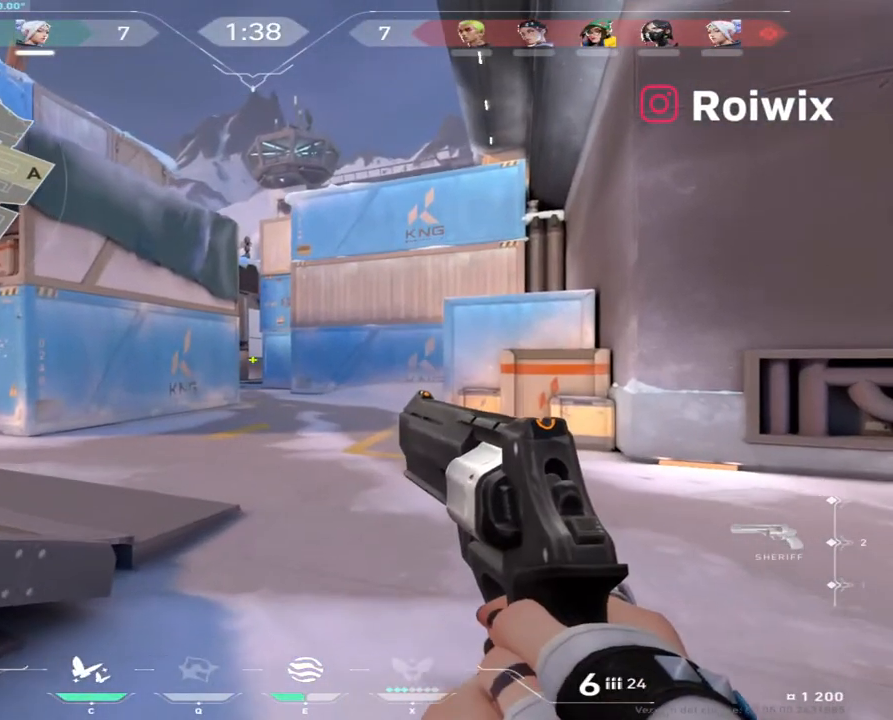
{"keys": ["d", "w"], "mouse": [], "events": [[17, "d", "down"], [133, "d", "up"], [283, "d", "down"], [367, "d", "up"], [467, "d", "down"]]}
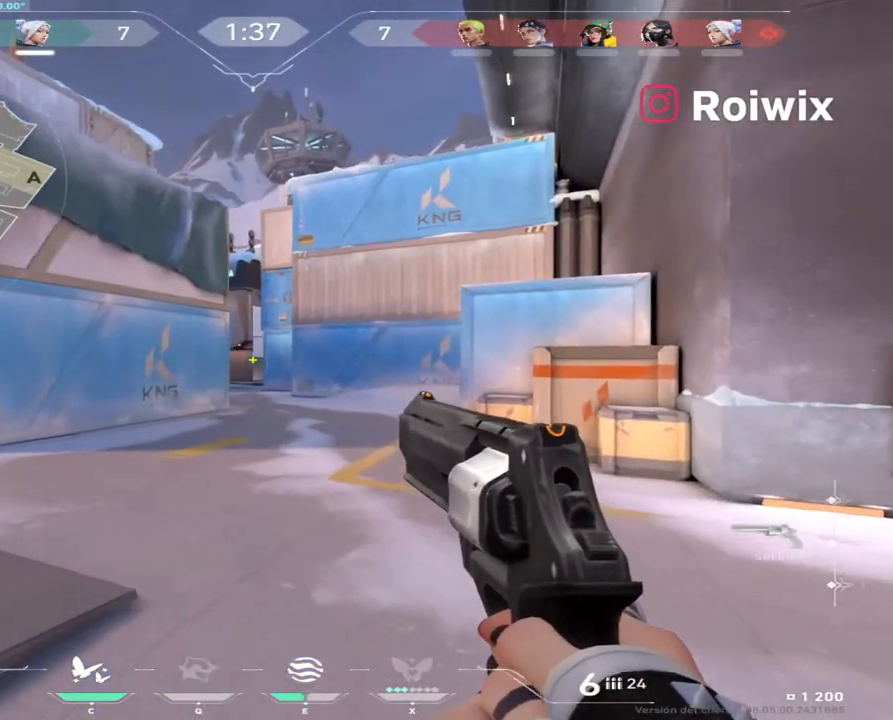
{"keys": ["shift", "w"], "mouse": [], "events": [[67, "shift", "down"], [100, "d", "up"]]}
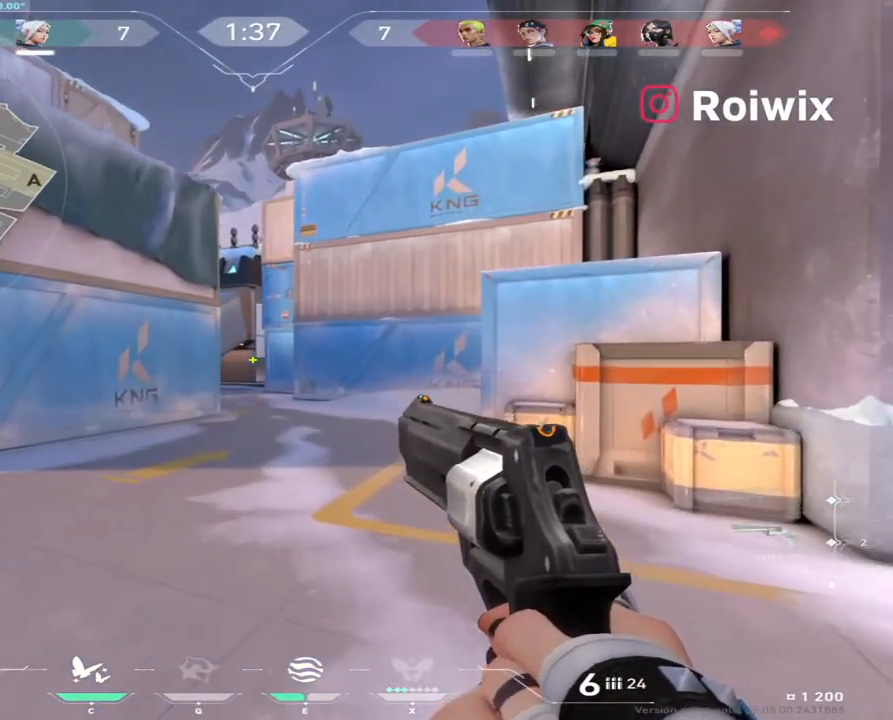
{"keys": ["d", "shift", "w"], "mouse": [], "events": [[117, "d", "down"], [217, "d", "up"], [467, "d", "down"]]}
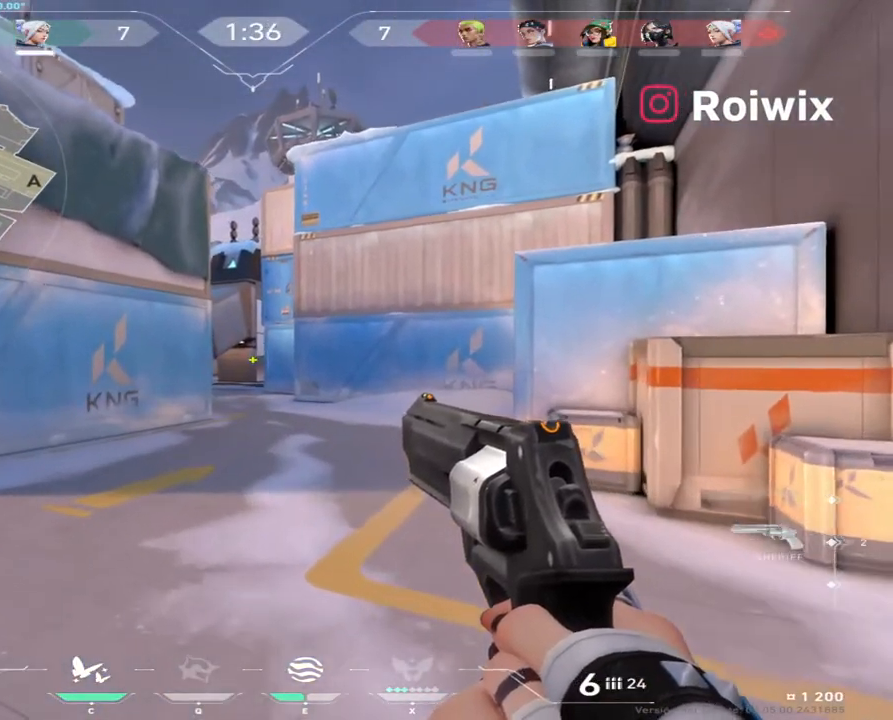
{"keys": ["d", "shift", "w"], "mouse": [], "events": []}
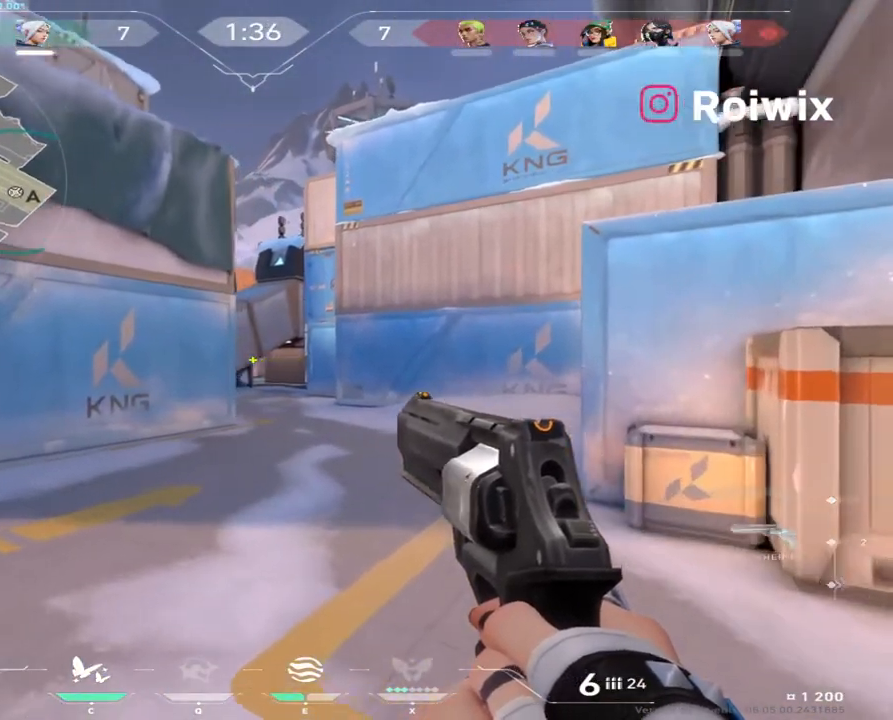
{"keys": ["d", "shift", "w"], "mouse": [], "events": []}
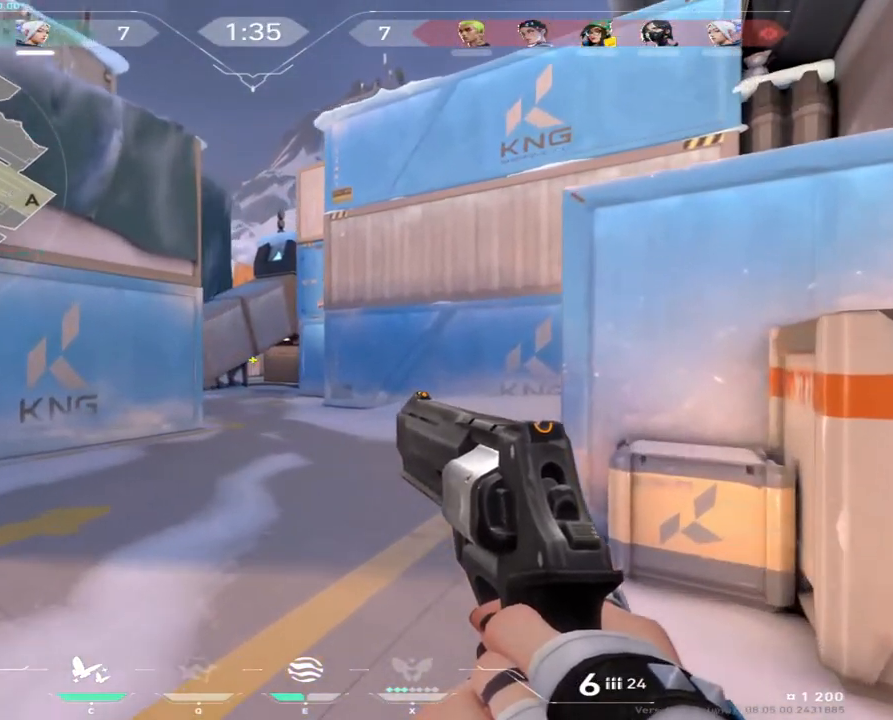
{"keys": ["d", "shift", "w"], "mouse": [], "events": []}